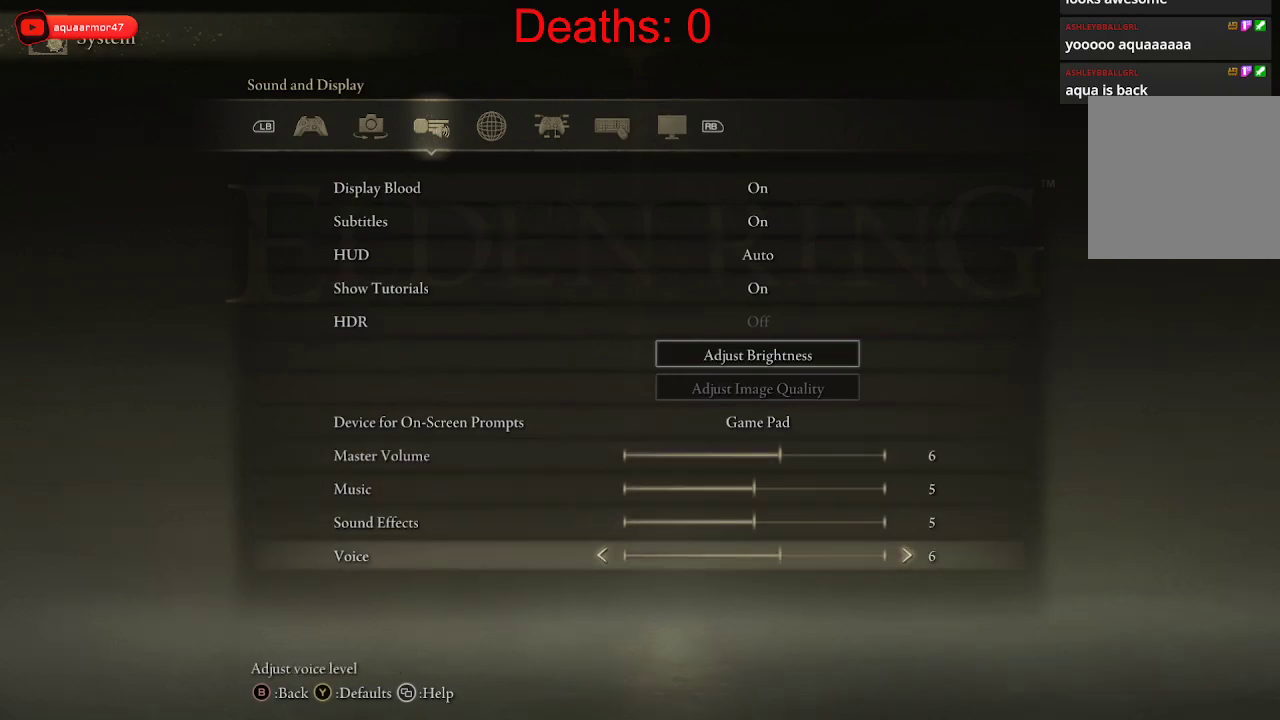
Gameplay with a controller (Xbox layout); each line is a JSON object with the inputs held at the frame after it. "events" lists button and stick changes between this image and that frame as [ms after this image, input, new state], when the widget could be followed in between.
{"buttons": ["DPAD_DOWN"], "left_stick": "center", "right_stick": "center", "events": [[17, "DPAD_UP", "down"], [50, "DPAD_UP", "up"], [400, "DPAD_DOWN", "down"]]}
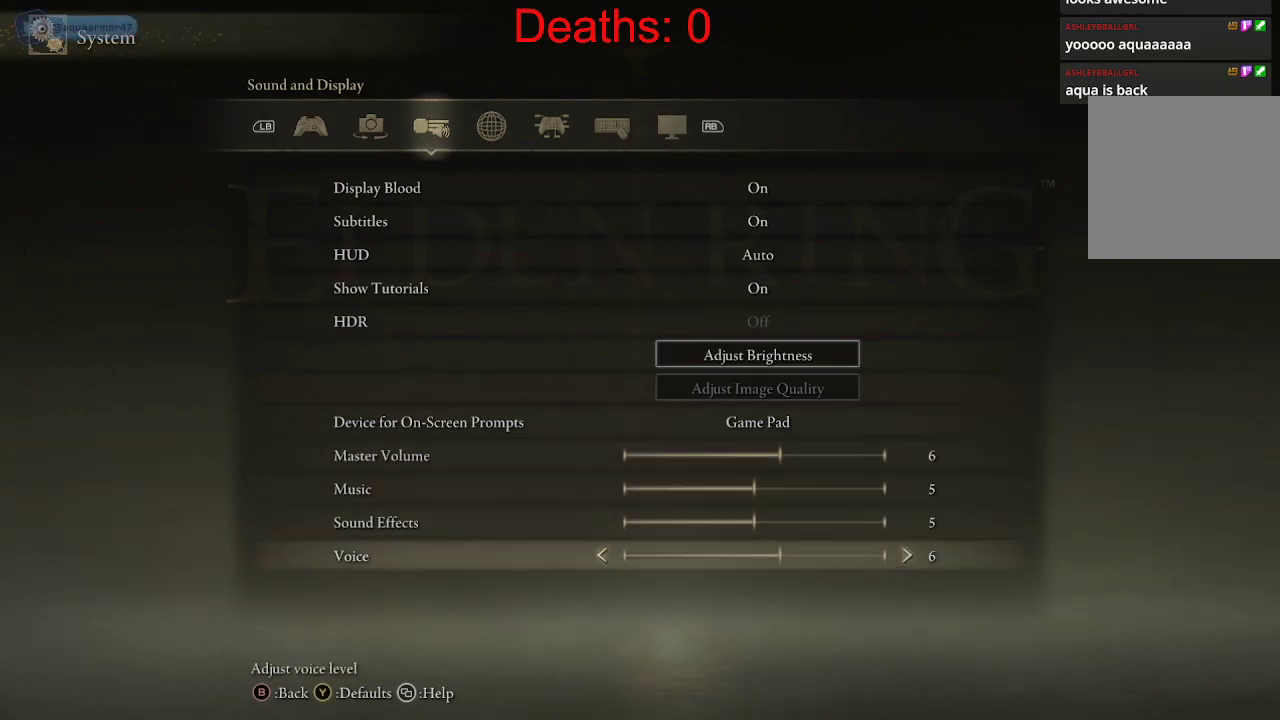
{"buttons": [], "left_stick": "center", "right_stick": "center", "events": [[17, "DPAD_DOWN", "up"], [283, "DPAD_RIGHT", "down"], [383, "DPAD_RIGHT", "up"]]}
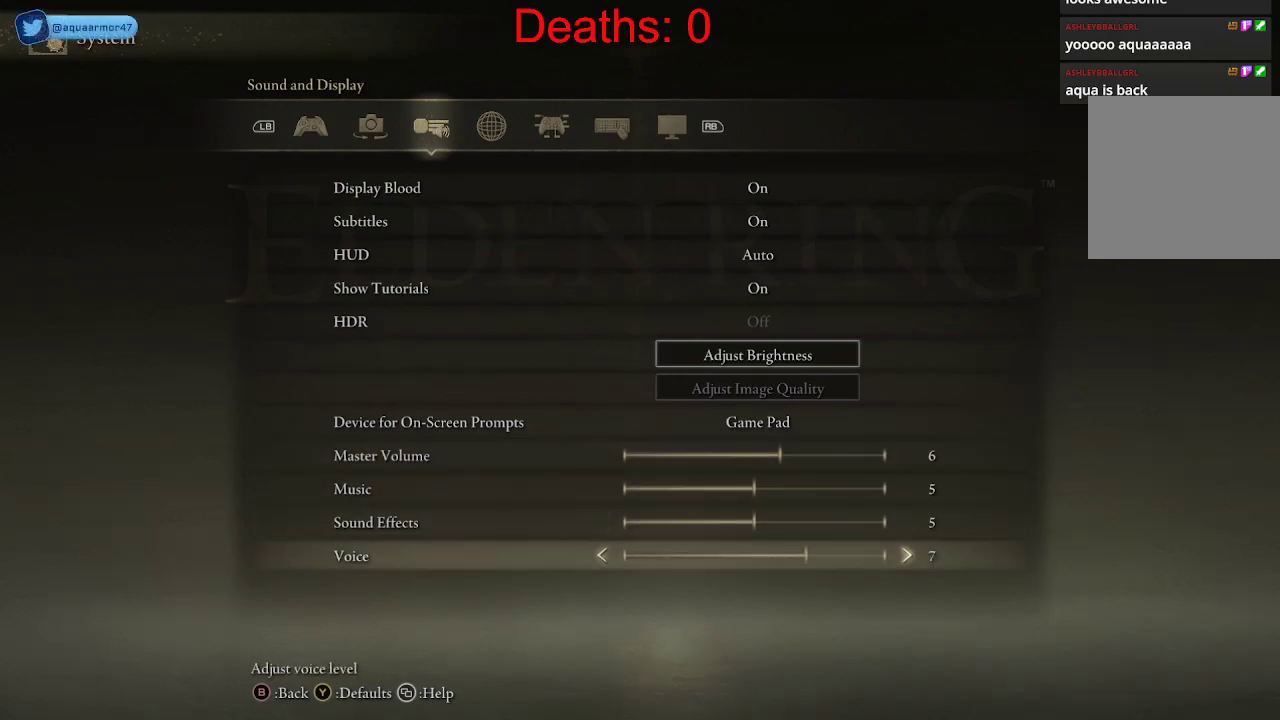
{"buttons": ["DPAD_UP"], "left_stick": "center", "right_stick": "center", "events": [[483, "DPAD_UP", "down"]]}
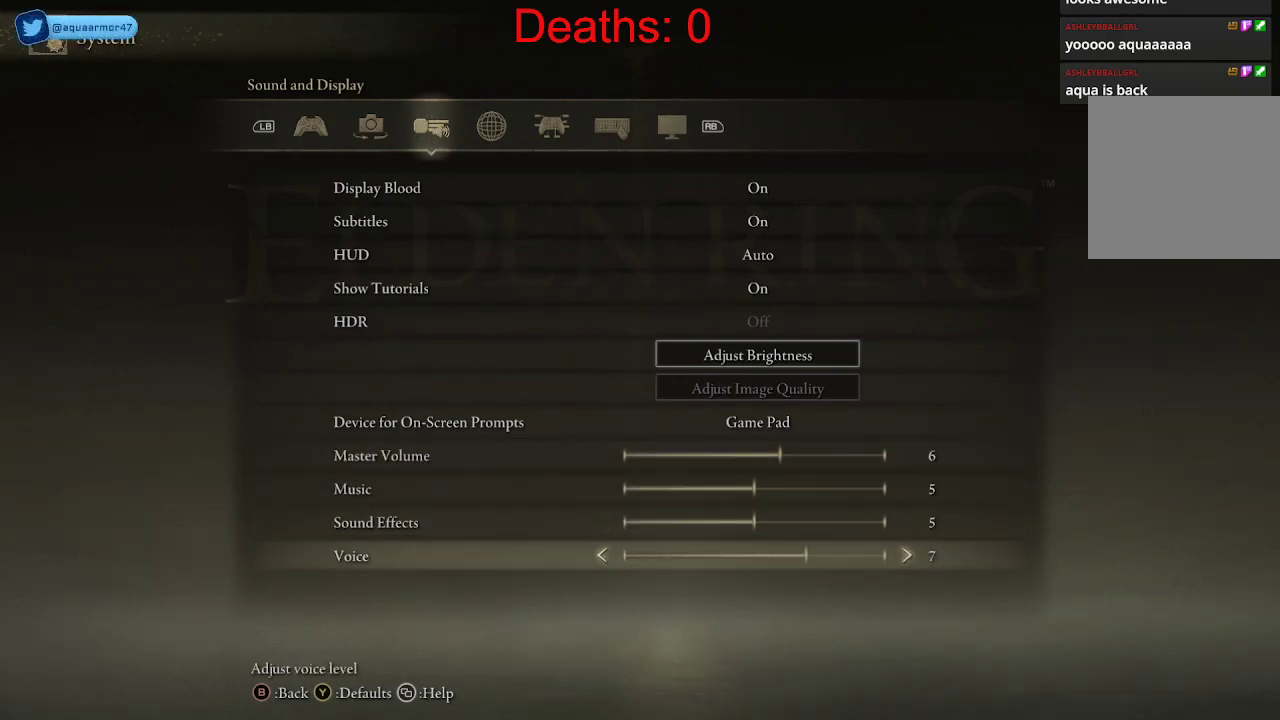
{"buttons": [], "left_stick": "center", "right_stick": "center", "events": [[100, "DPAD_UP", "up"]]}
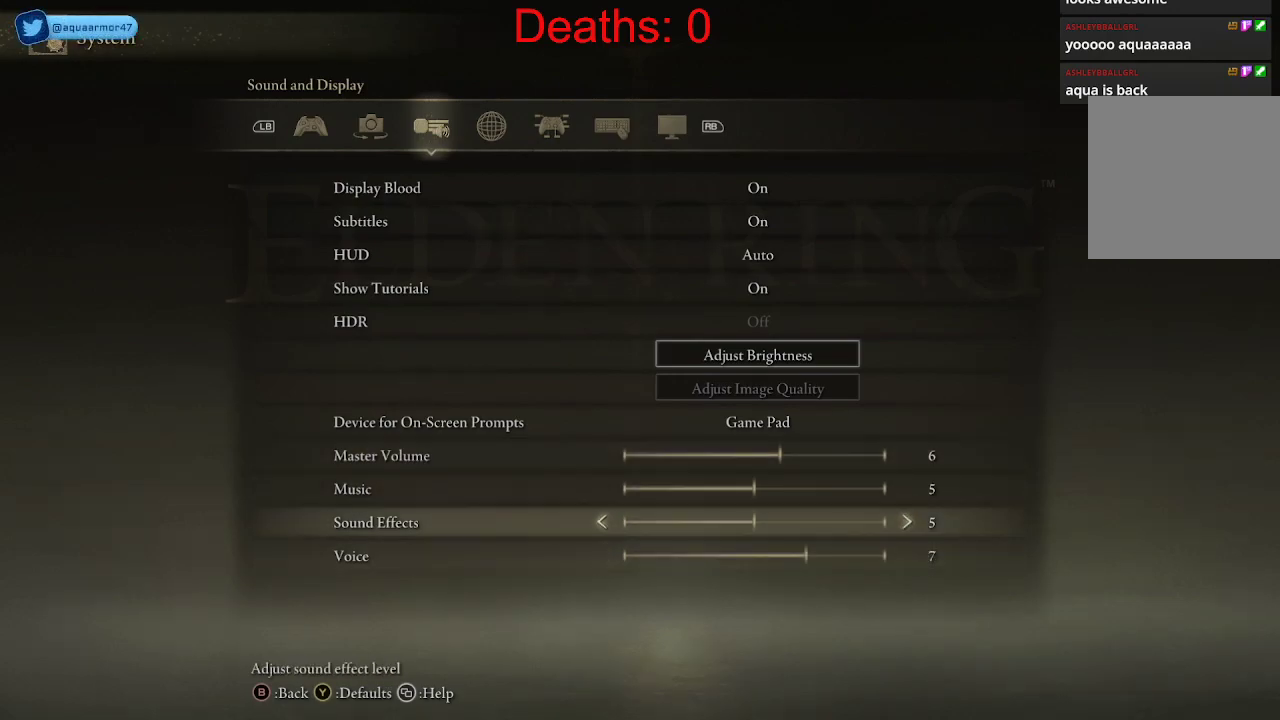
{"buttons": [], "left_stick": "center", "right_stick": "center", "events": []}
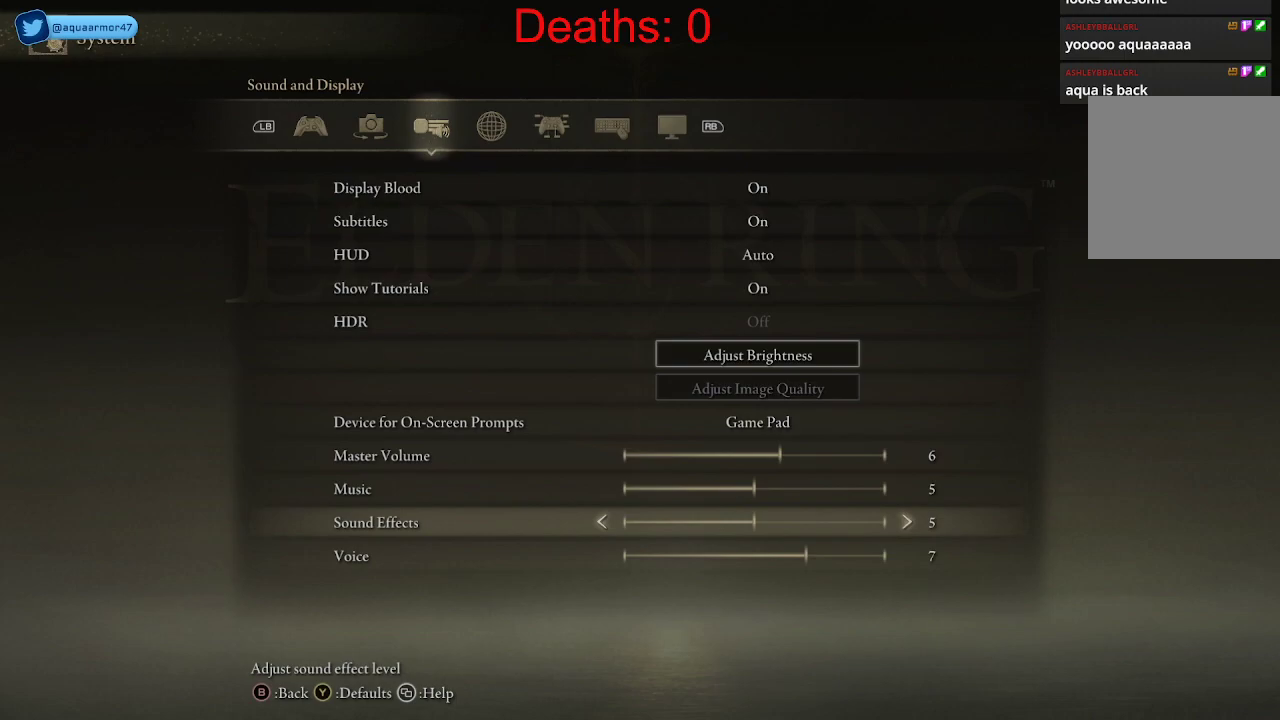
{"buttons": [], "left_stick": "center", "right_stick": "center", "events": []}
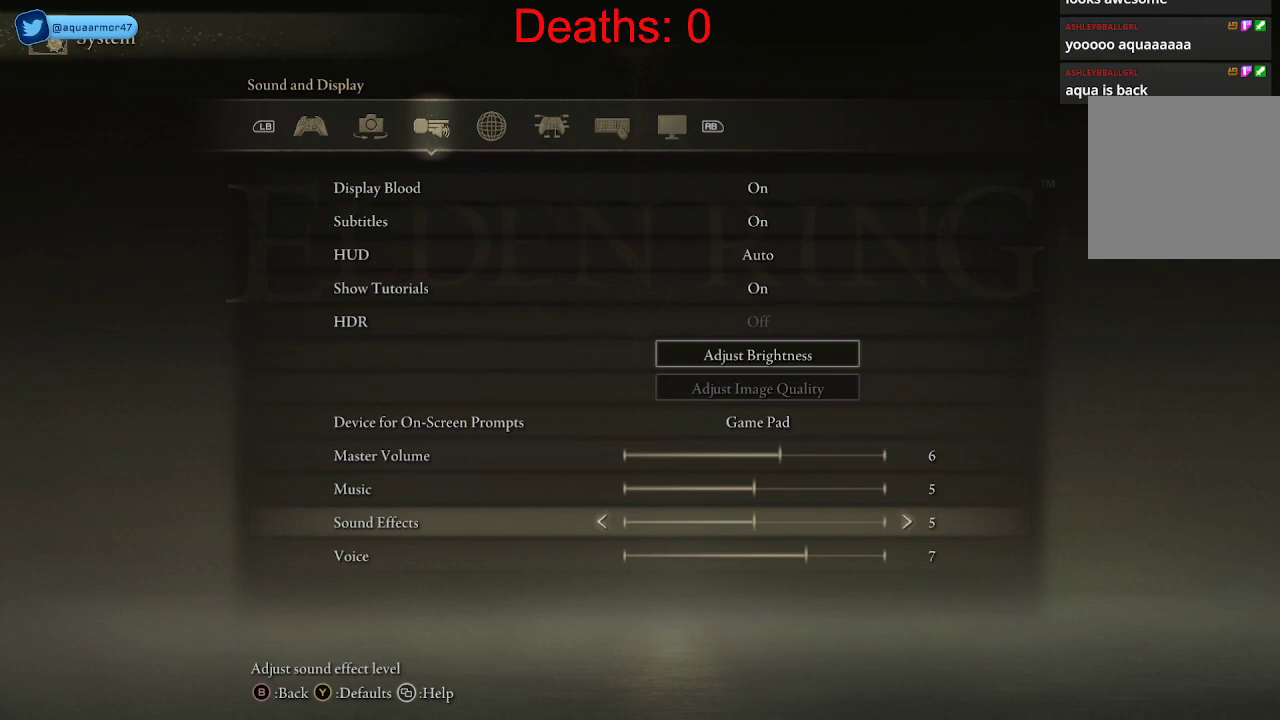
{"buttons": [], "left_stick": "center", "right_stick": "center", "events": []}
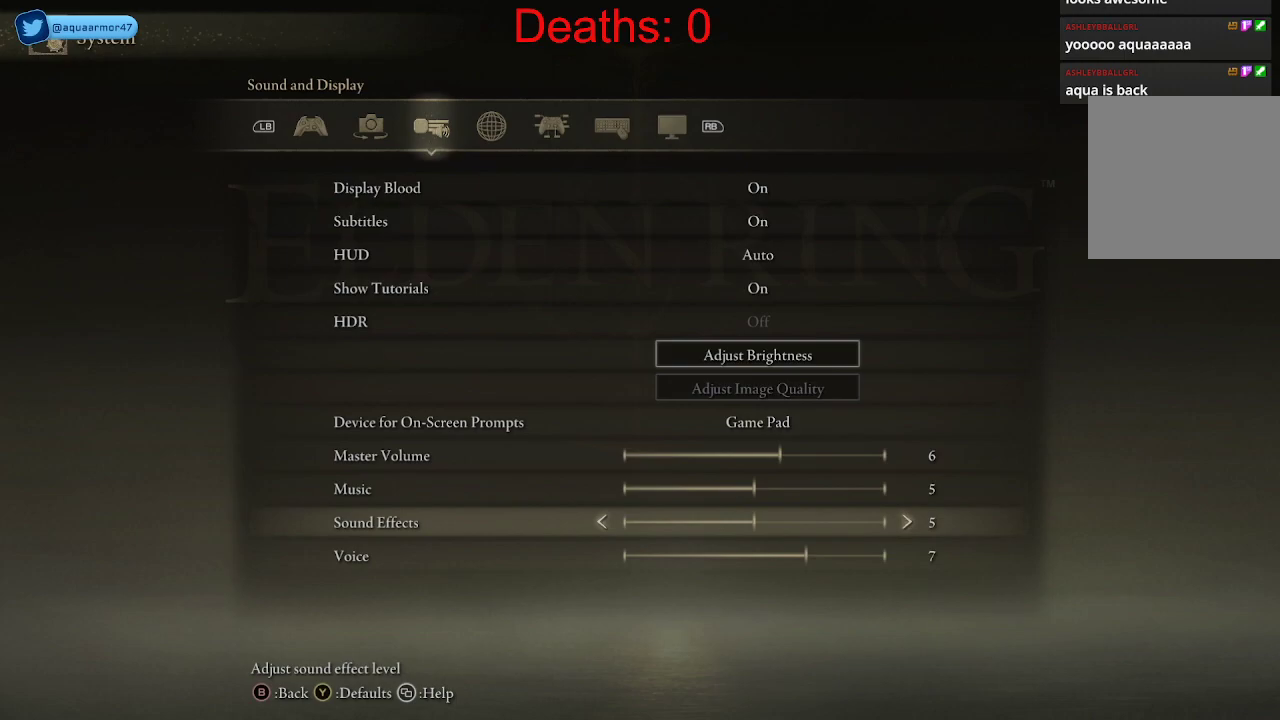
{"buttons": [], "left_stick": "center", "right_stick": "center", "events": []}
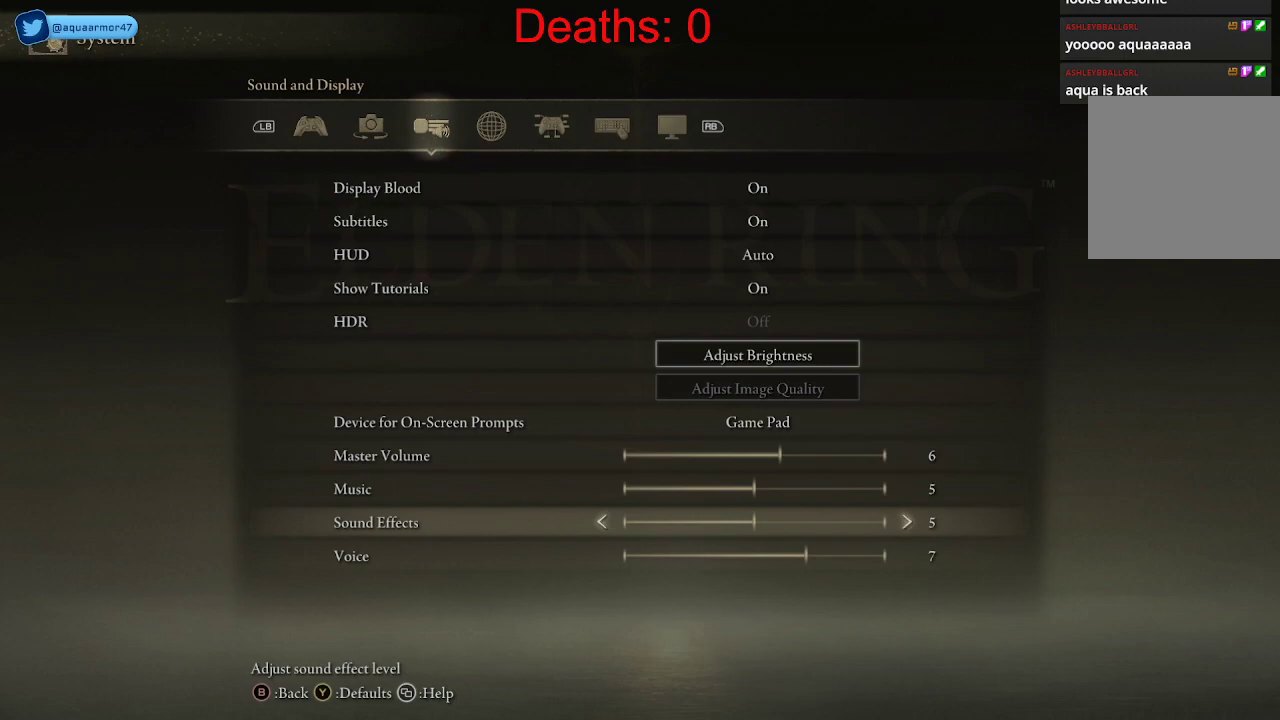
{"buttons": [], "left_stick": "center", "right_stick": "center", "events": []}
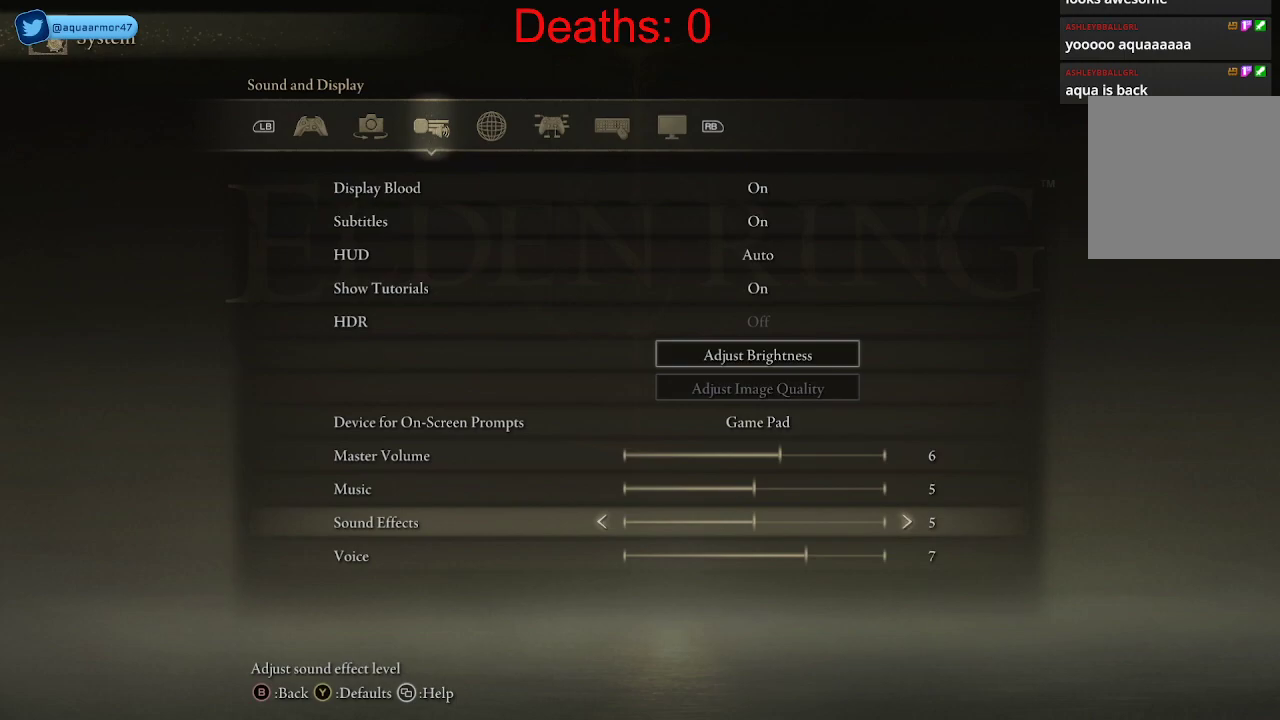
{"buttons": [], "left_stick": "center", "right_stick": "center", "events": []}
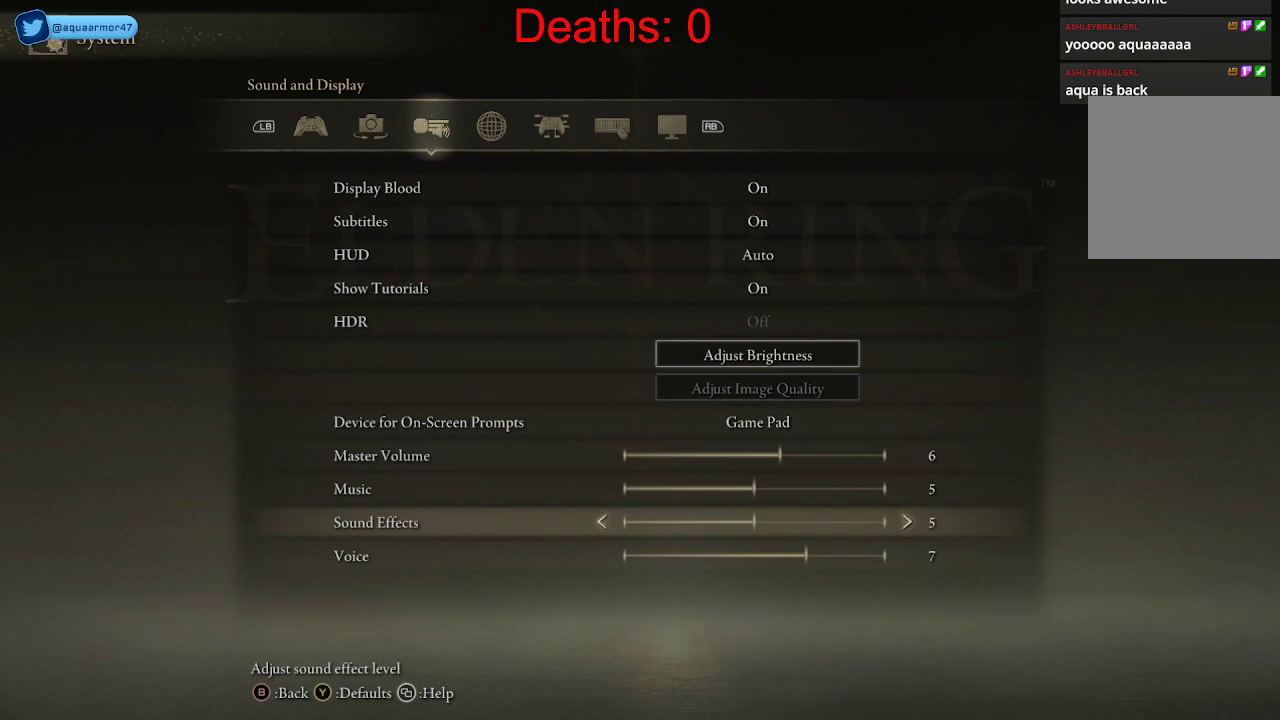
{"buttons": [], "left_stick": "center", "right_stick": "center", "events": []}
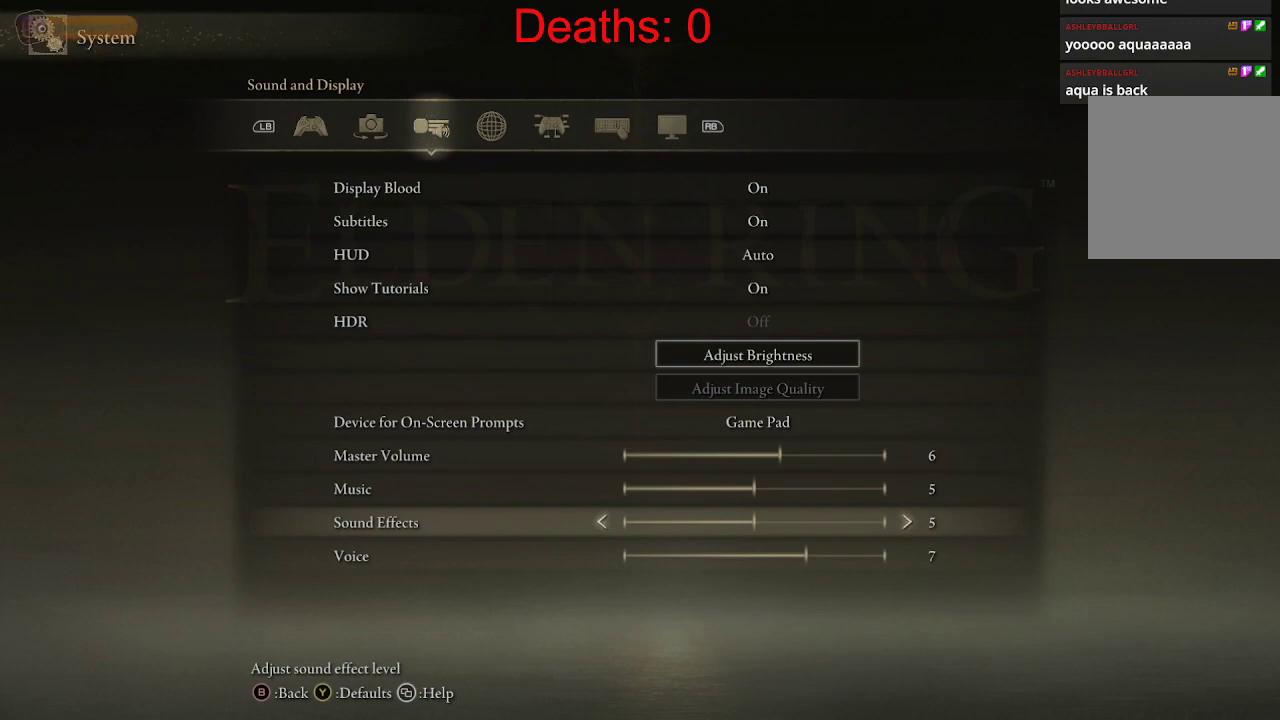
{"buttons": [], "left_stick": "center", "right_stick": "center", "events": []}
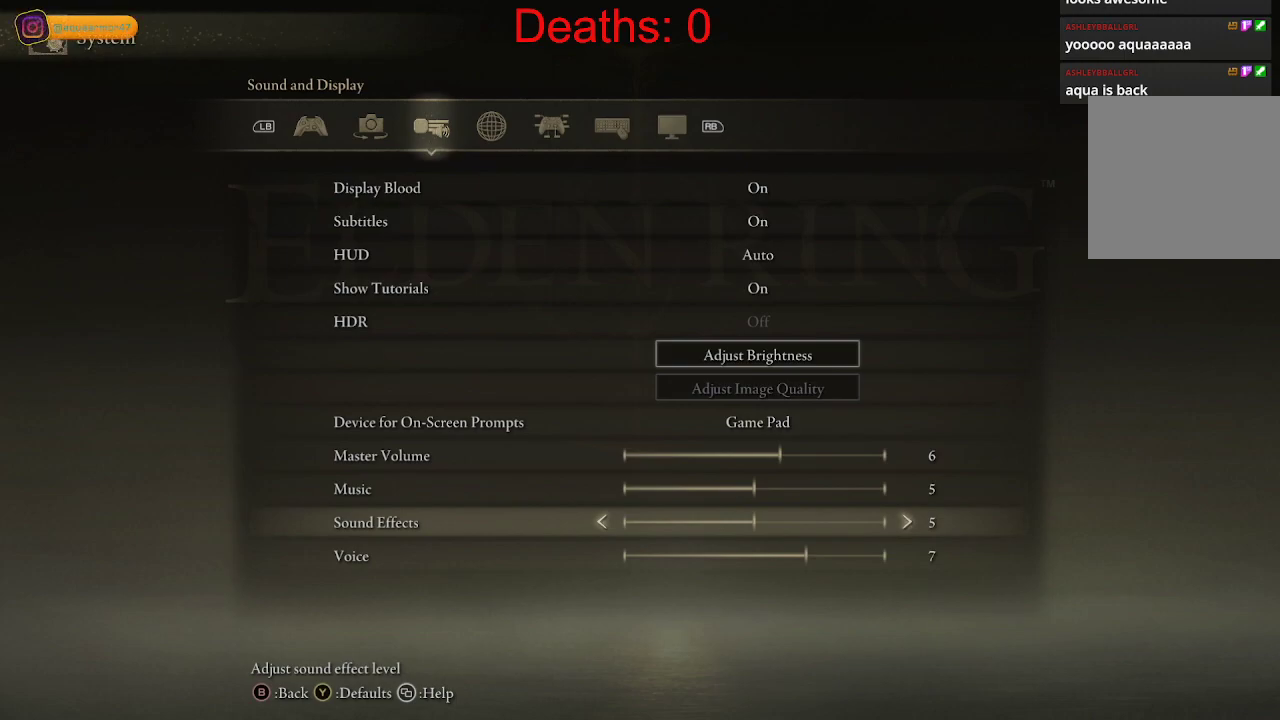
{"buttons": ["DPAD_UP"], "left_stick": "center", "right_stick": "center", "events": [[150, "DPAD_UP", "down"], [250, "DPAD_UP", "up"], [367, "DPAD_UP", "down"]]}
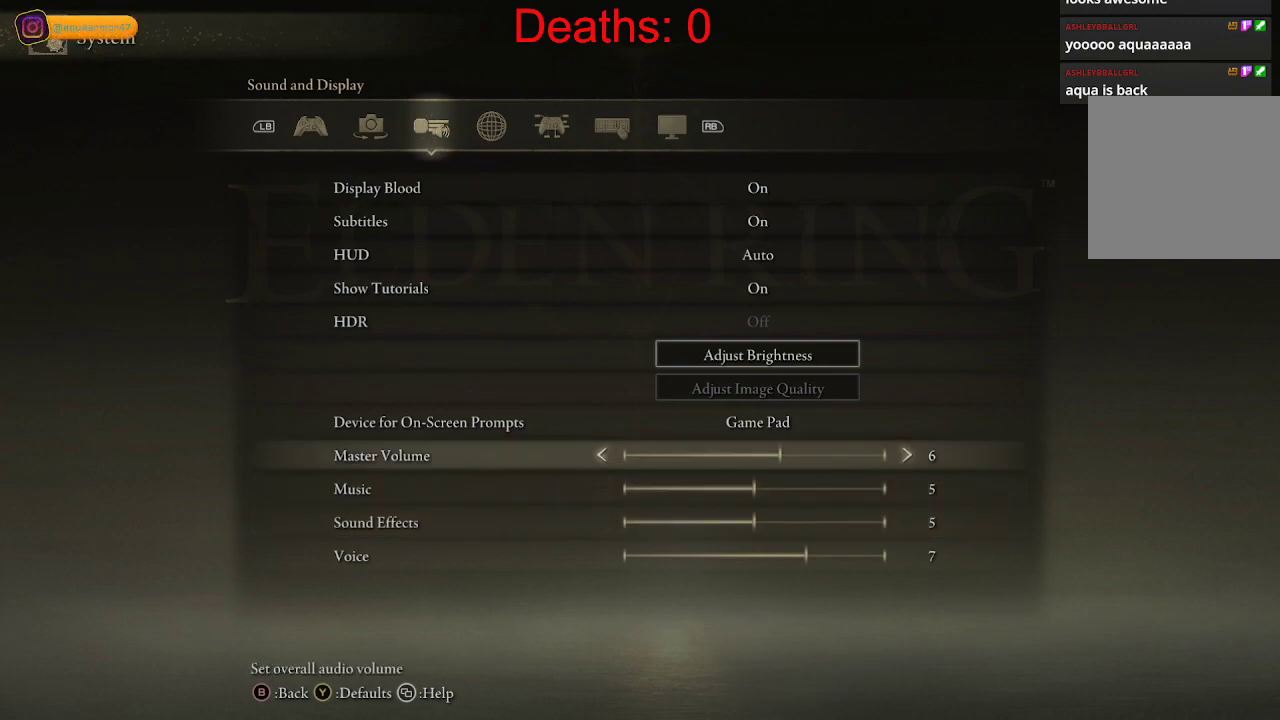
{"buttons": [], "left_stick": "center", "right_stick": "center", "events": [[17, "DPAD_UP", "up"]]}
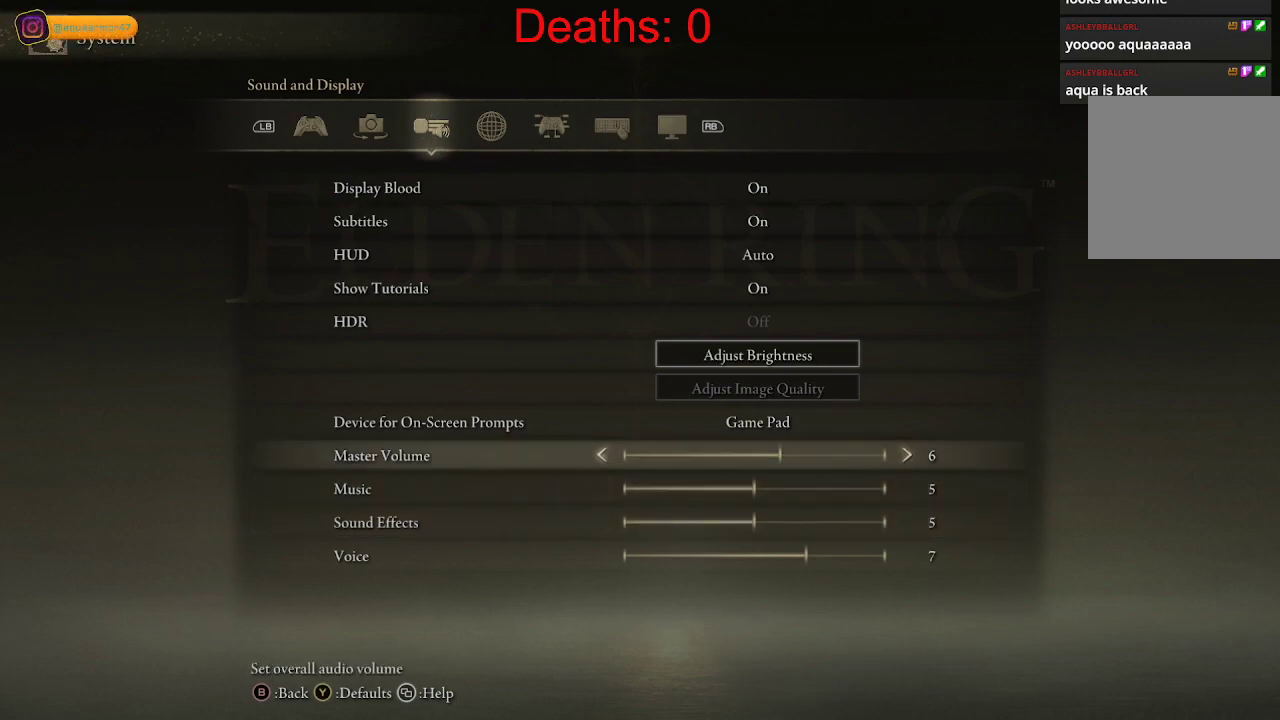
{"buttons": [], "left_stick": "center", "right_stick": "center", "events": []}
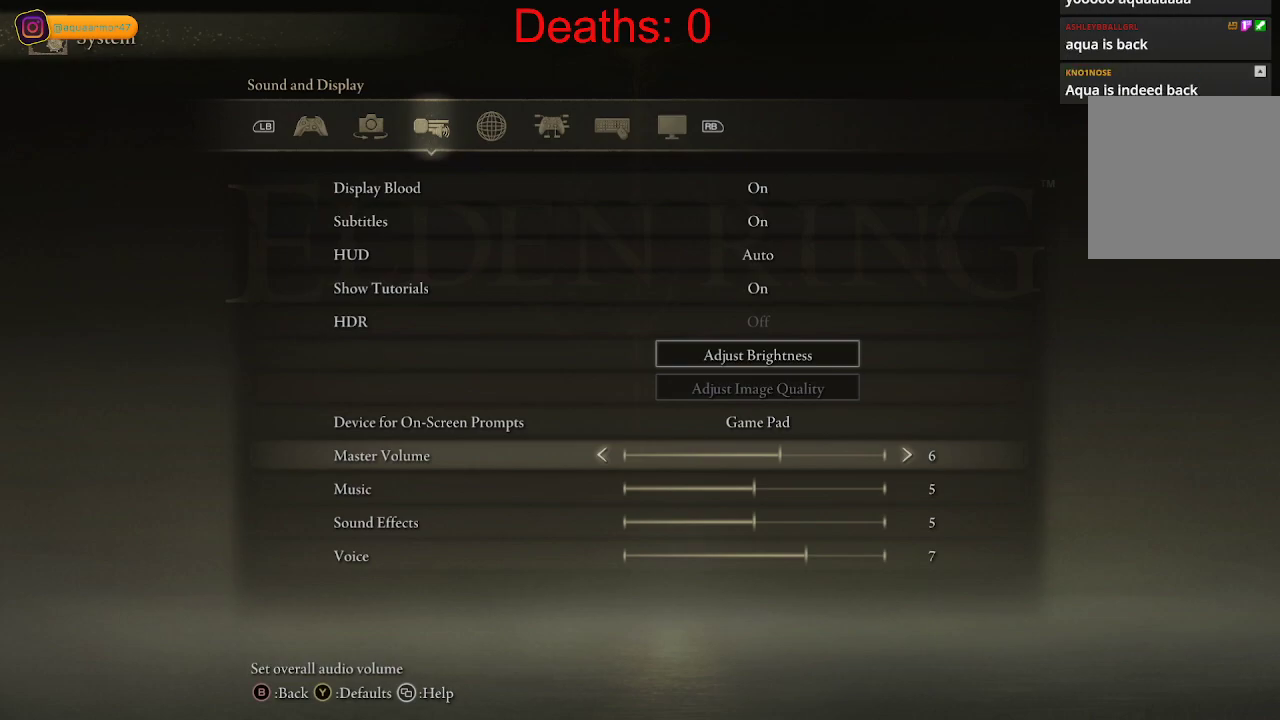
{"buttons": [], "left_stick": "center", "right_stick": "center", "events": [[133, "DPAD_DOWN", "down"], [233, "DPAD_DOWN", "up"], [350, "DPAD_DOWN", "down"], [417, "DPAD_DOWN", "up"]]}
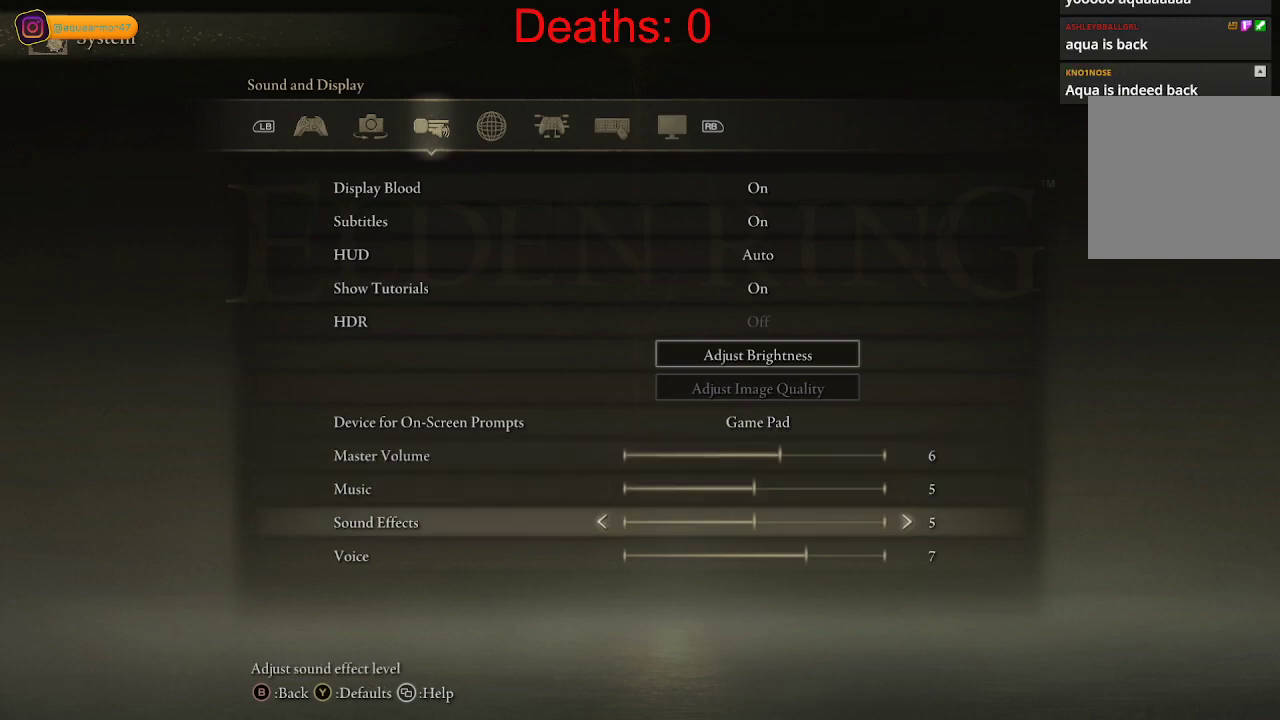
{"buttons": [], "left_stick": "center", "right_stick": "center", "events": [[383, "DPAD_DOWN", "down"], [500, "DPAD_DOWN", "up"]]}
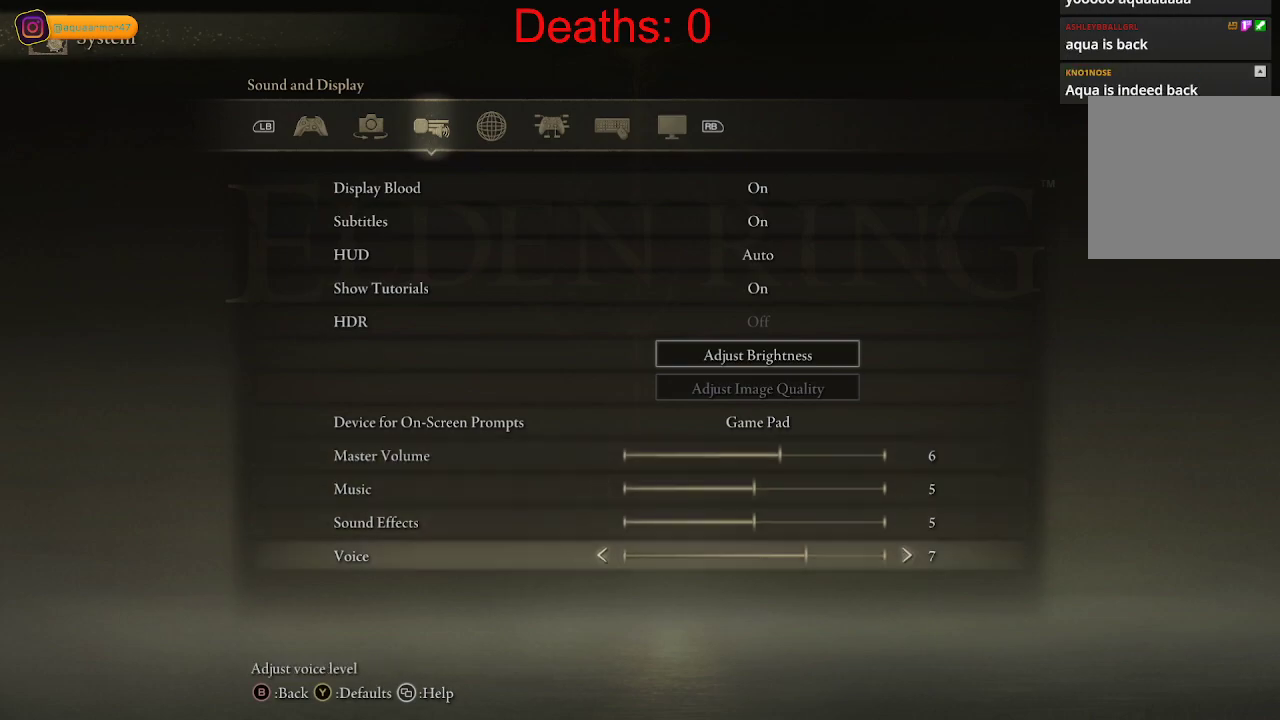
{"buttons": [], "left_stick": "center", "right_stick": "center", "events": [[250, "DPAD_DOWN", "down"], [367, "DPAD_DOWN", "up"]]}
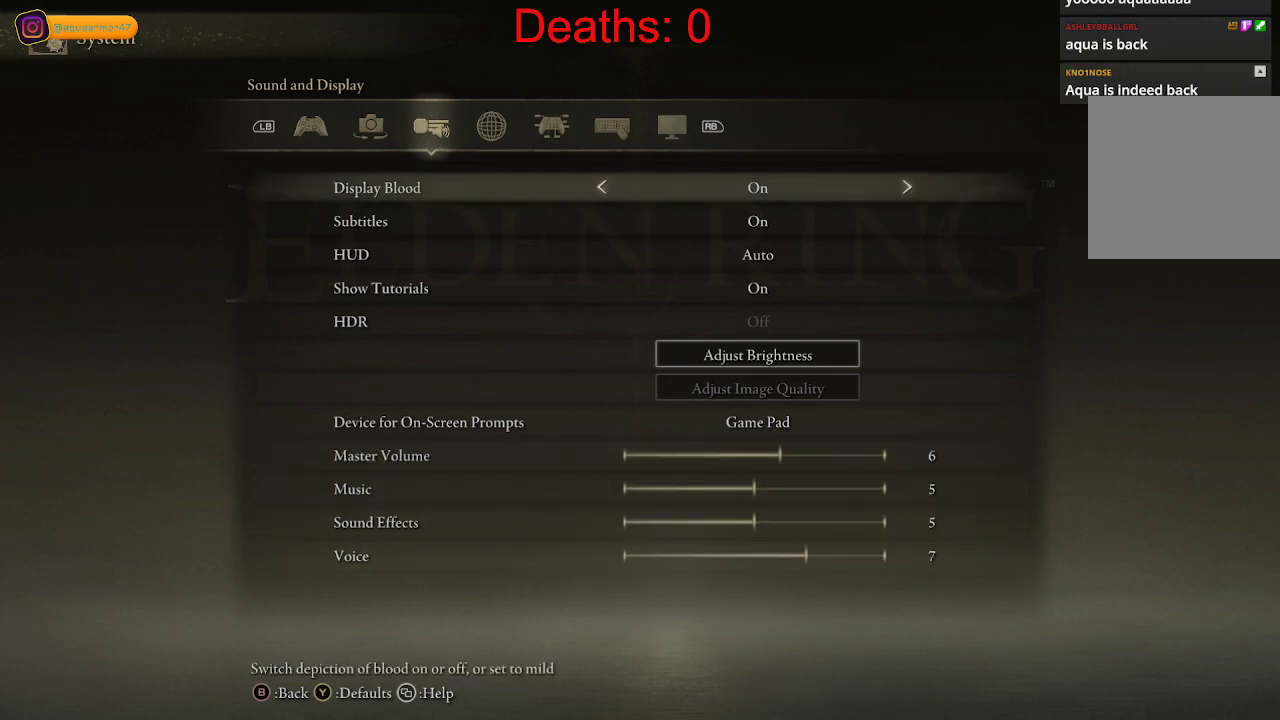
{"buttons": [], "left_stick": "center", "right_stick": "center", "events": [[33, "B", "down"], [150, "B", "up"]]}
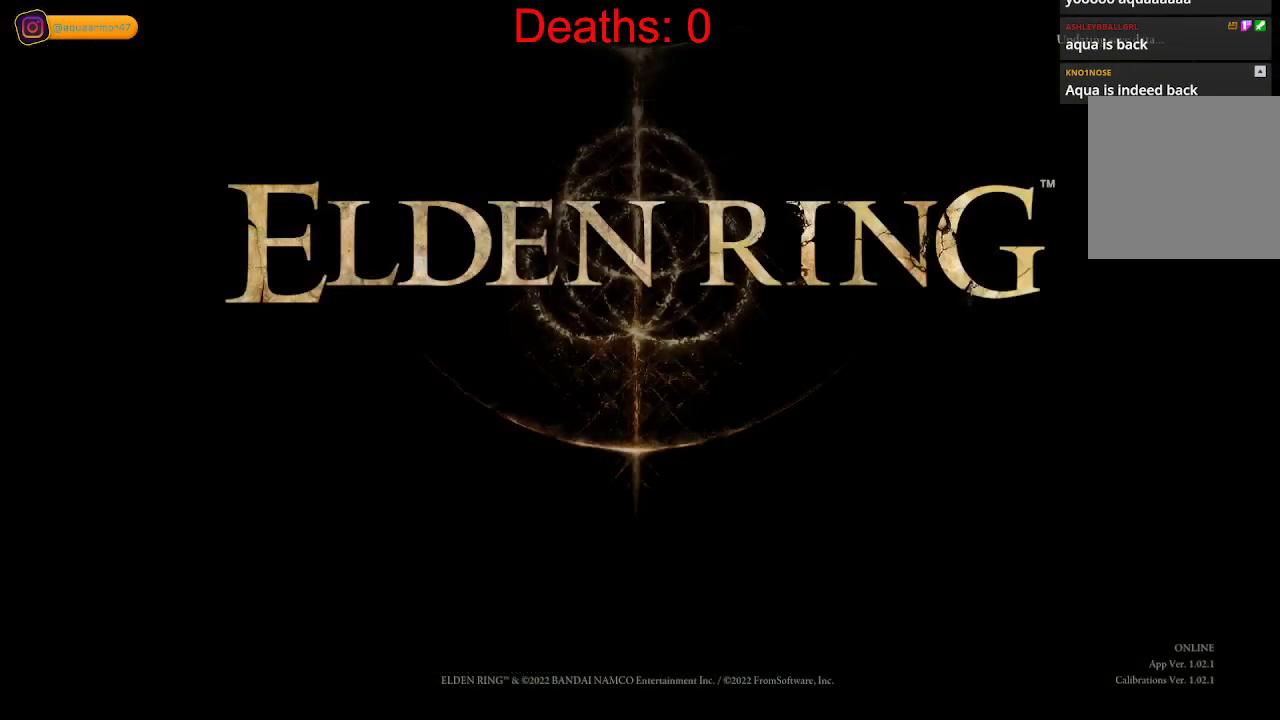
{"buttons": [], "left_stick": "center", "right_stick": "center", "events": []}
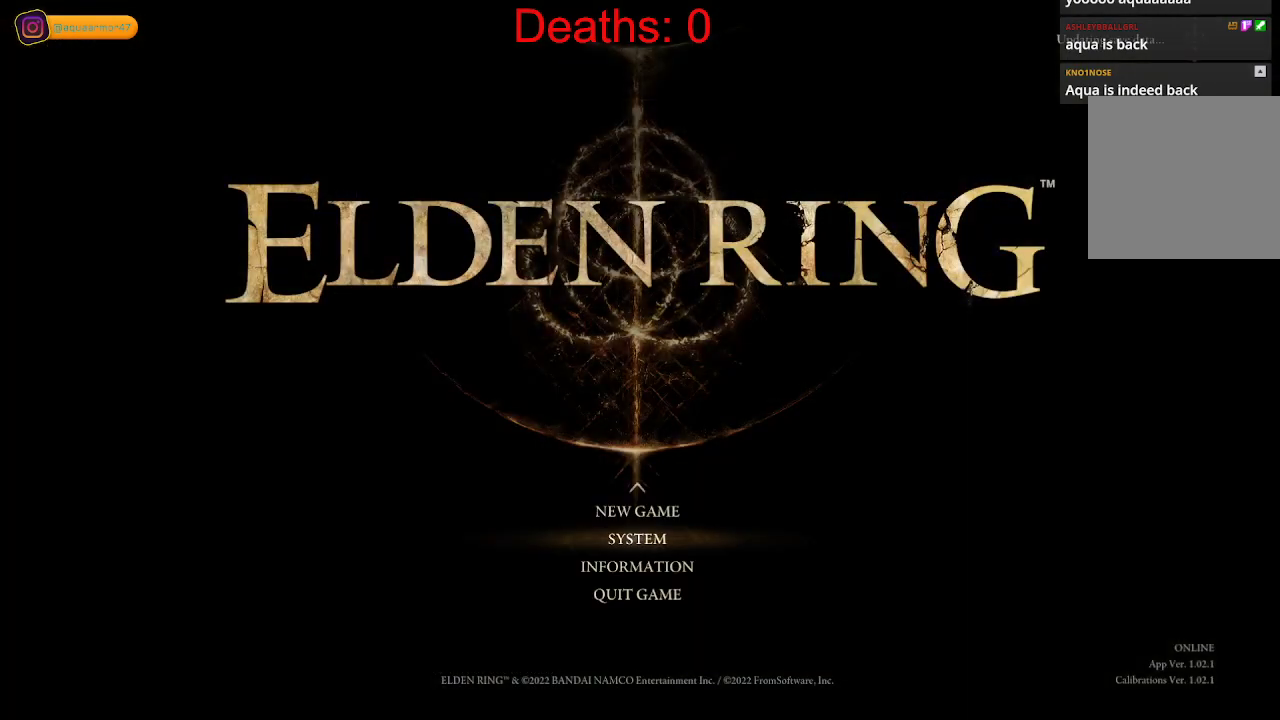
{"buttons": [], "left_stick": "center", "right_stick": "center", "events": [[333, "DPAD_UP", "down"], [450, "DPAD_UP", "up"]]}
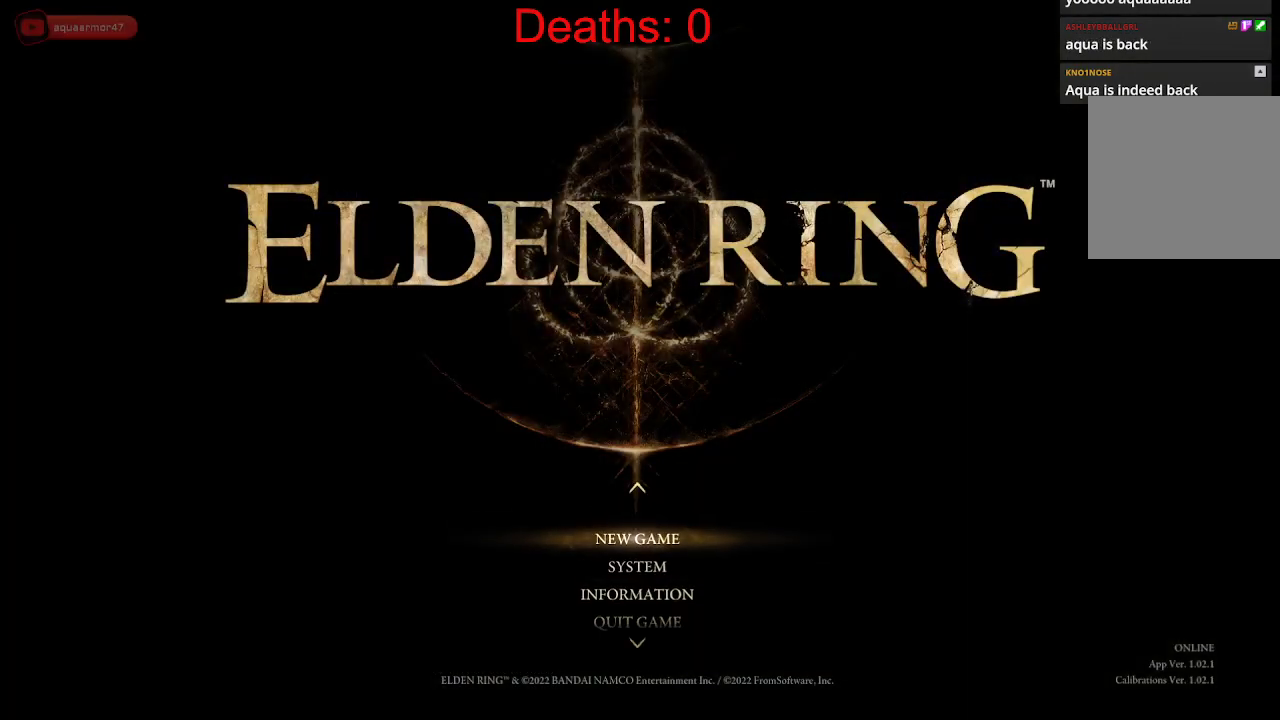
{"buttons": [], "left_stick": "center", "right_stick": "center", "events": []}
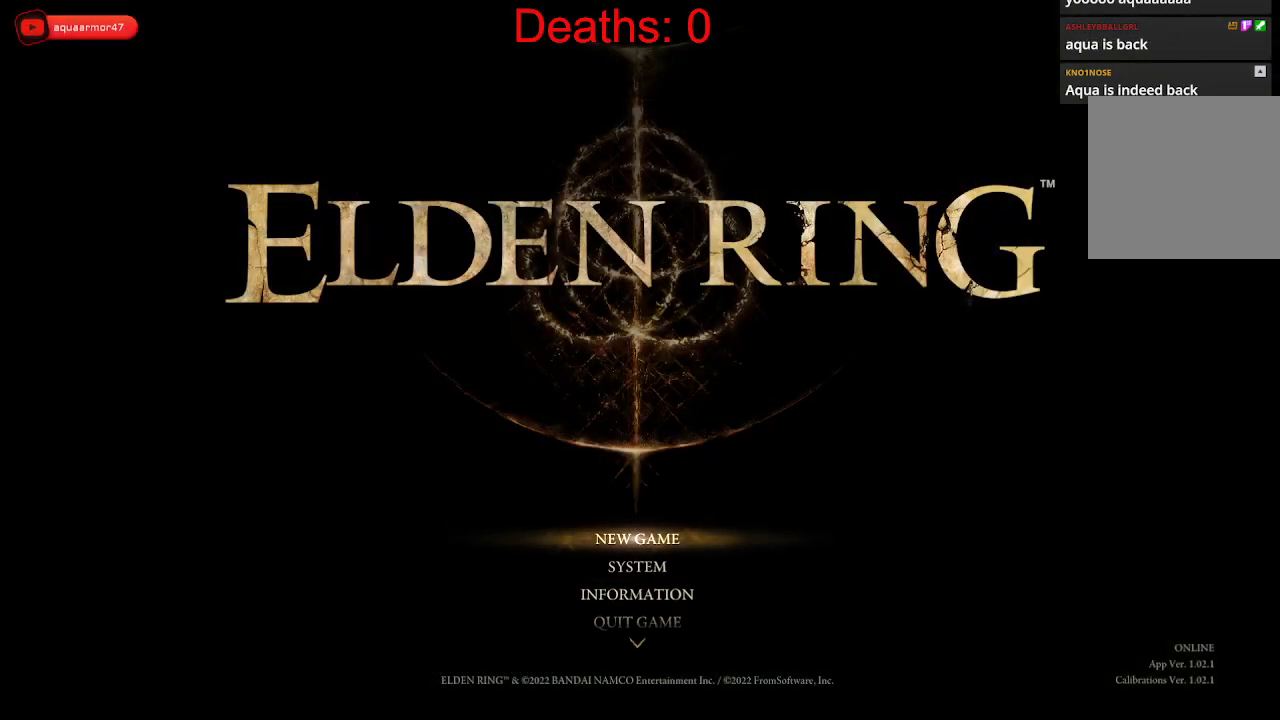
{"buttons": [], "left_stick": "center", "right_stick": "center", "events": [[100, "A", "down"], [217, "A", "up"]]}
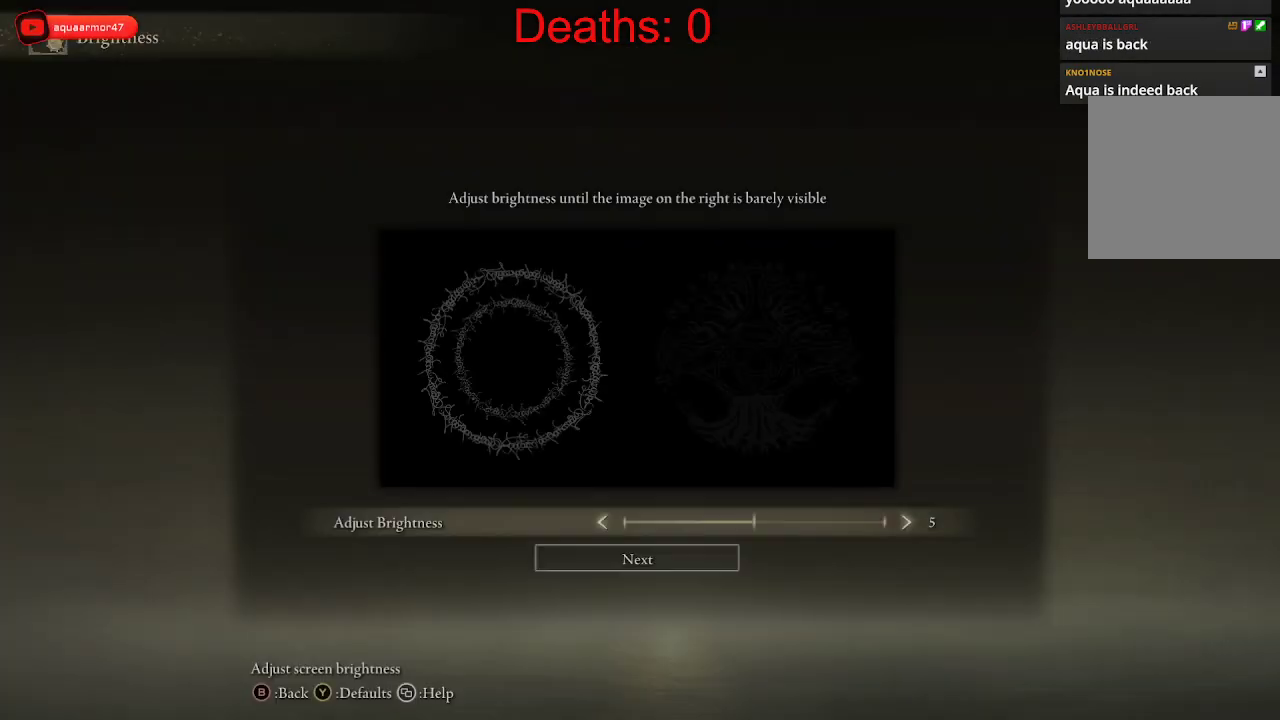
{"buttons": [], "left_stick": "center", "right_stick": "center", "events": []}
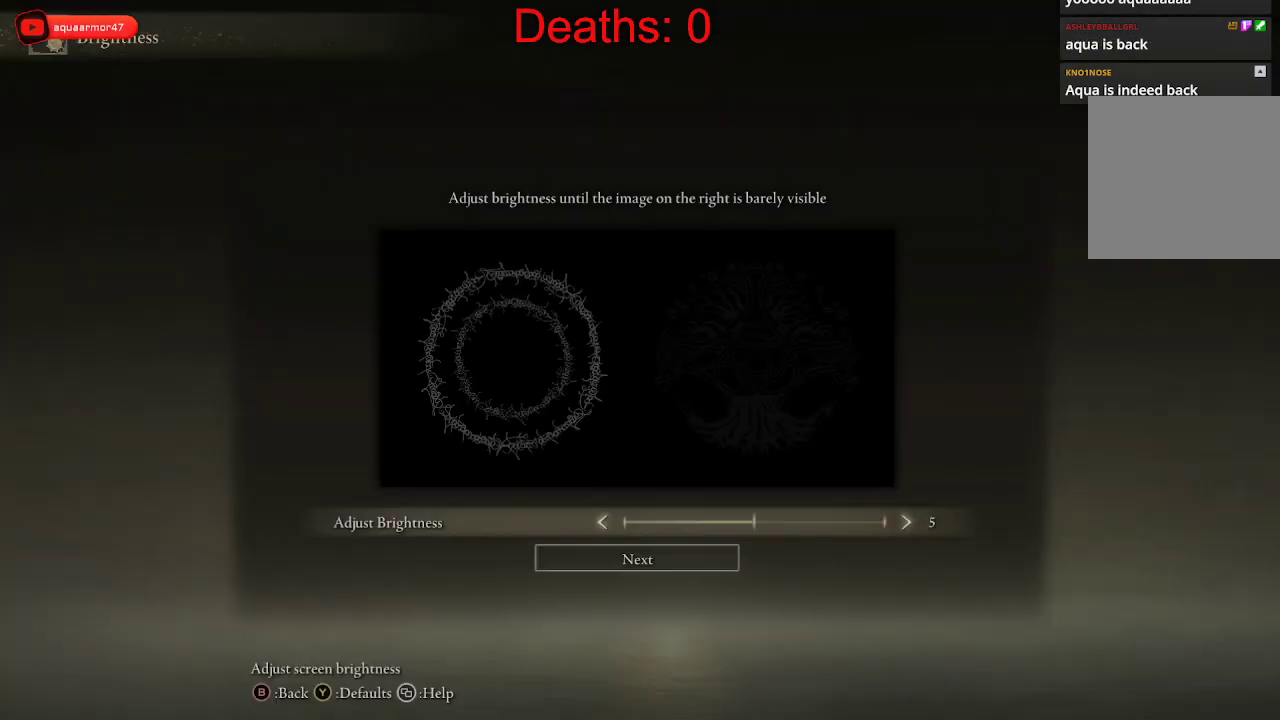
{"buttons": [], "left_stick": "center", "right_stick": "center", "events": []}
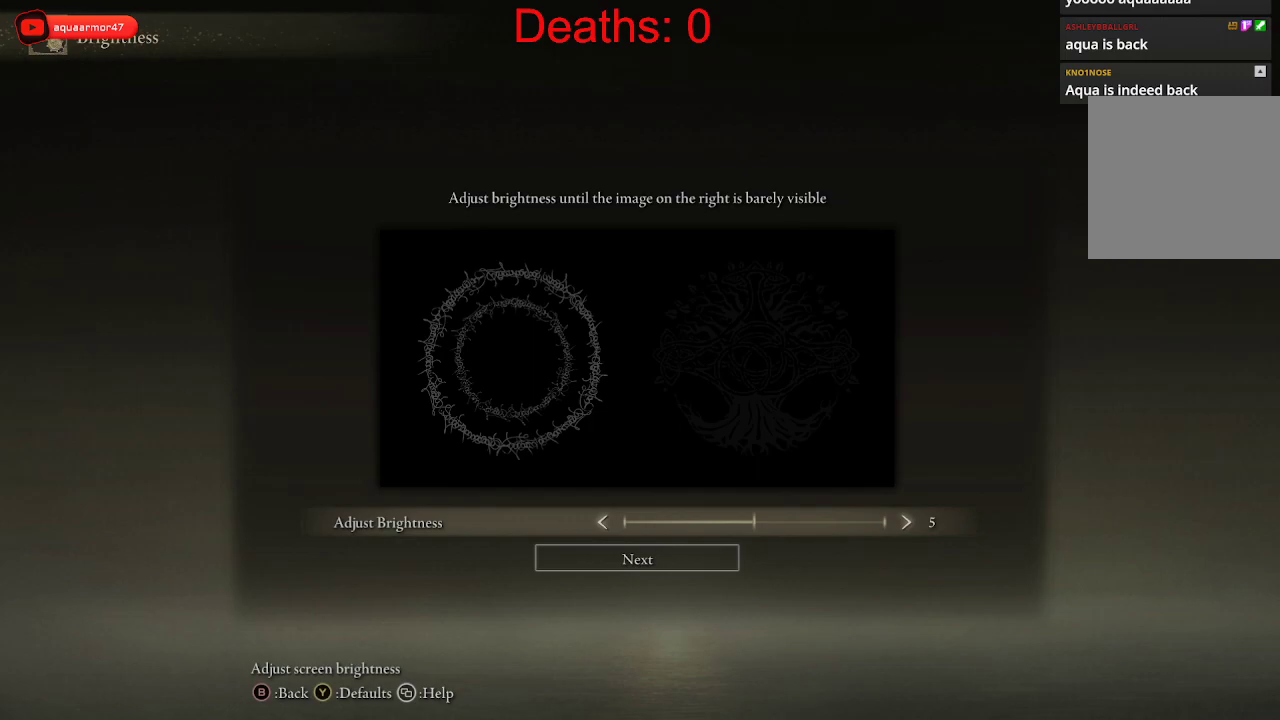
{"buttons": ["DPAD_RIGHT"], "left_stick": "center", "right_stick": "center", "events": [[483, "DPAD_RIGHT", "down"]]}
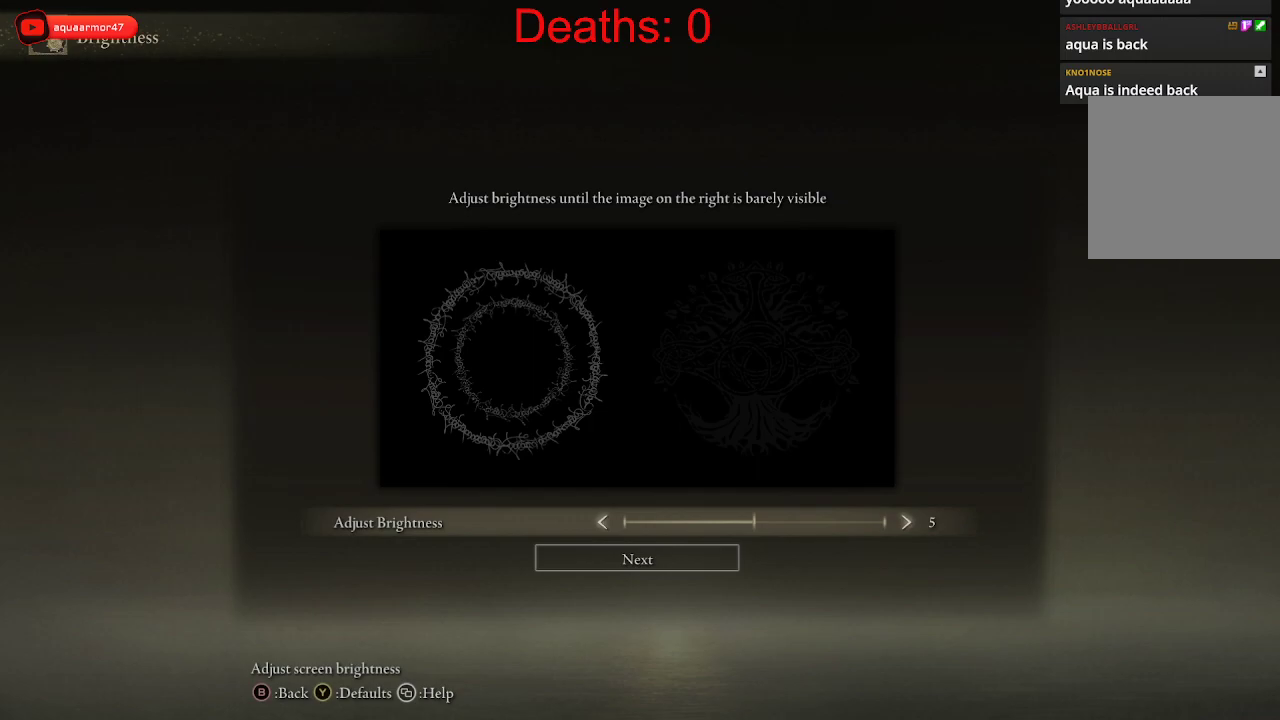
{"buttons": [], "left_stick": "center", "right_stick": "center", "events": [[67, "DPAD_RIGHT", "up"], [183, "DPAD_RIGHT", "down"], [250, "DPAD_RIGHT", "up"]]}